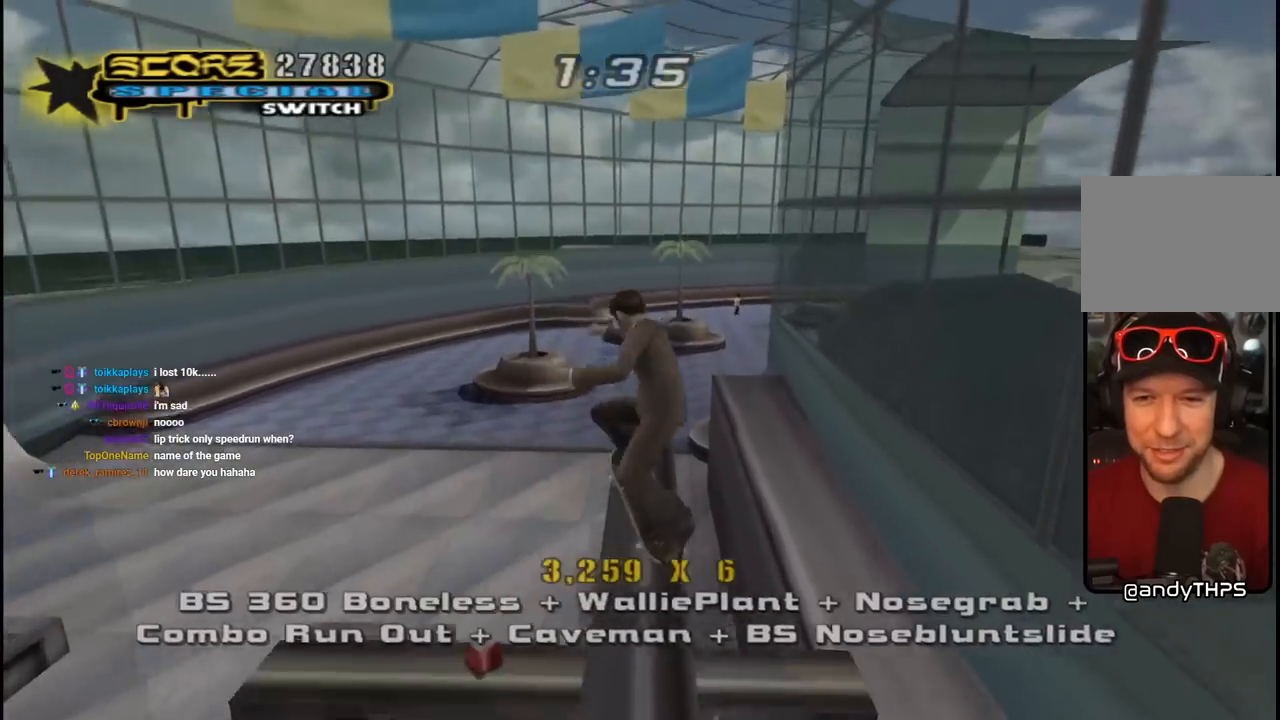
Gameplay with a controller (PlayStation layout); each line is a JSON object with the inputs held at the frame after it (dt_ms = milliseconds from this image to that frame). "events" lists button and stick changes between this image and that frame as [ms after this image, input, new state], when the widget could be followed in between.
{"dt_ms": 500, "buttons": ["TRIANGLE"], "left_stick": "center", "right_stick": "center", "events": [[117, "CROSS", "down"], [200, "CROSS", "up"], [317, "DPAD_RIGHT", "up"], [350, "DPAD_UP", "up"], [367, "L1", "up"]]}
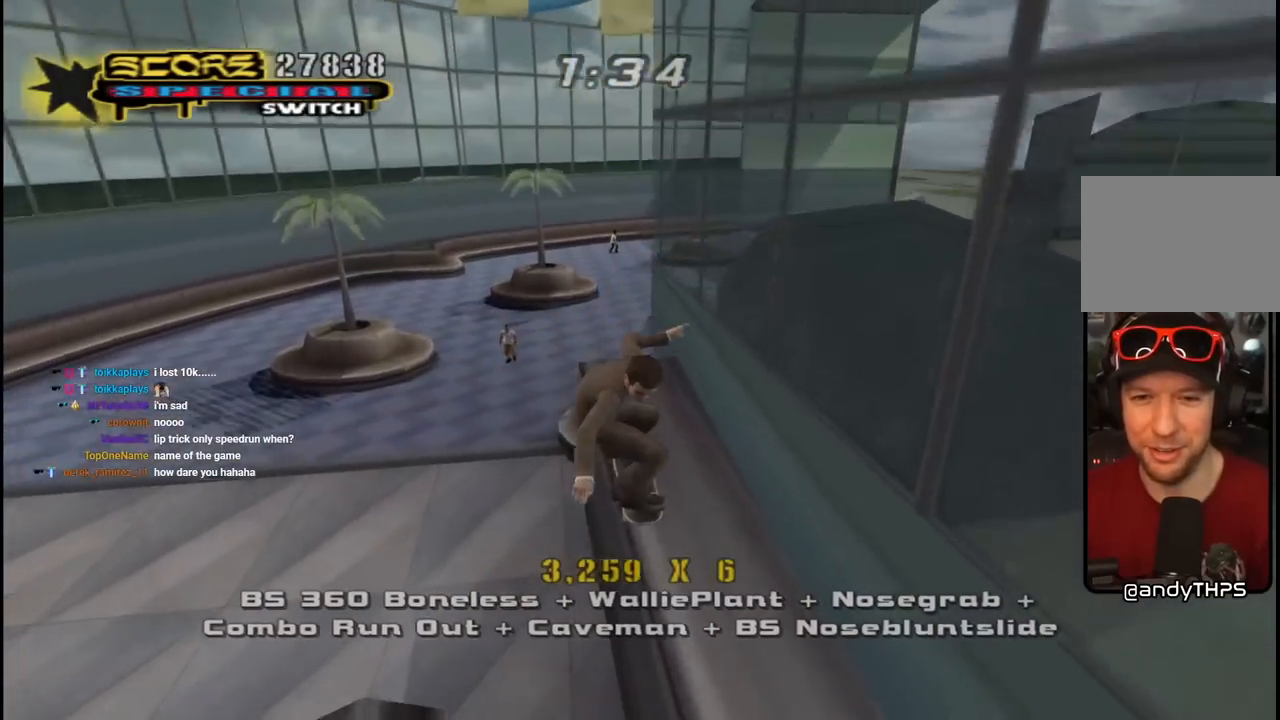
{"dt_ms": 500, "buttons": ["TRIANGLE", "L1", "DPAD_UP"], "left_stick": "center", "right_stick": "center", "events": [[133, "DPAD_RIGHT", "down"], [133, "DPAD_UP", "down"], [150, "CROSS", "down"], [183, "L1", "down"], [250, "CROSS", "up"], [483, "DPAD_RIGHT", "up"]]}
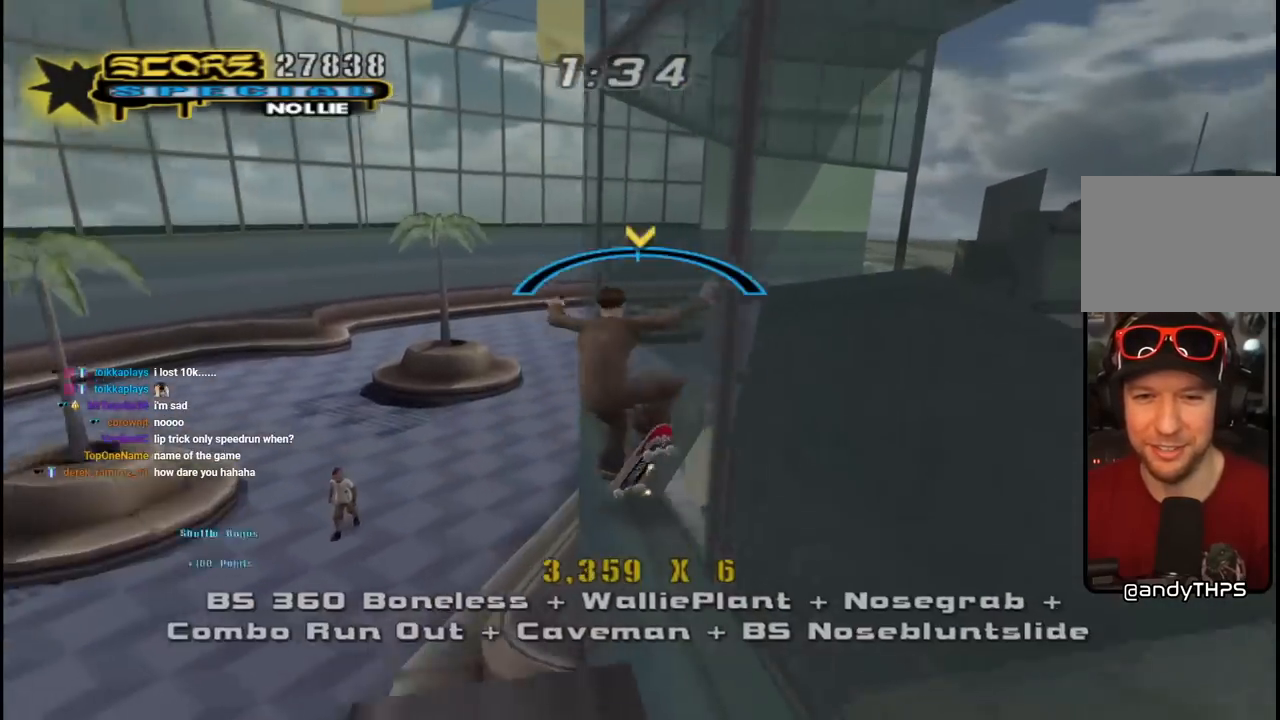
{"dt_ms": 500, "buttons": [], "left_stick": "center", "right_stick": "center", "events": [[17, "DPAD_UP", "up"], [167, "CROSS", "down"], [200, "L1", "up"], [250, "CROSS", "up"], [350, "CROSS", "down"], [350, "TRIANGLE", "up"], [383, "CROSS", "up"]]}
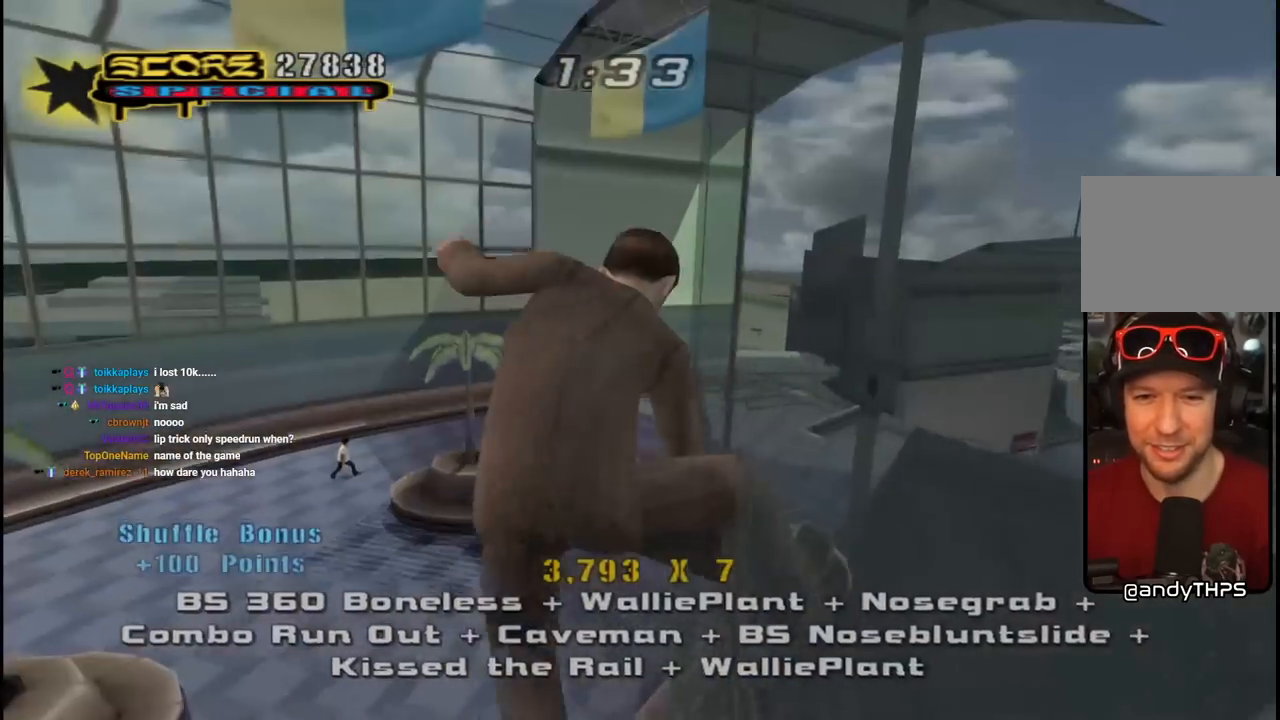
{"dt_ms": 500, "buttons": [], "left_stick": "center", "right_stick": "left", "events": [[300, "right_stick", "left"]]}
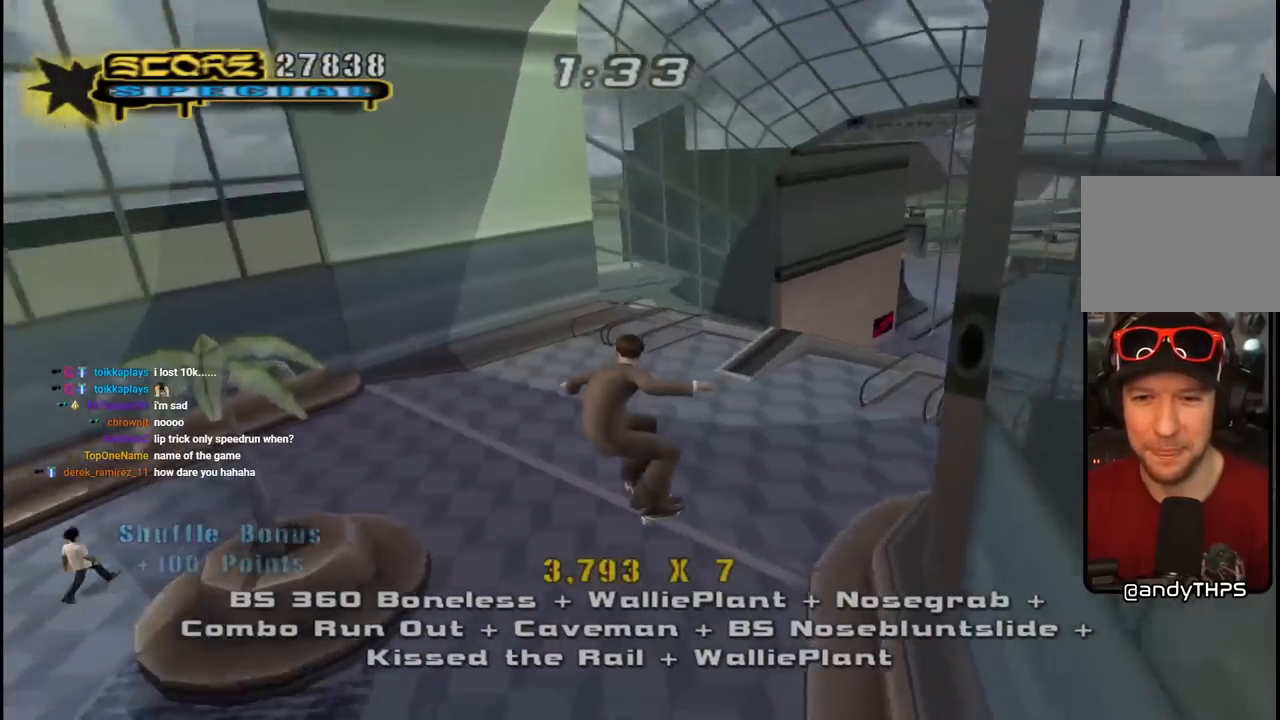
{"dt_ms": 500, "buttons": ["CROSS", "DPAD_DOWN", "DPAD_RIGHT"], "left_stick": "center", "right_stick": "center", "events": [[67, "right_stick", "center"], [133, "CROSS", "down"], [367, "DPAD_RIGHT", "down"], [450, "DPAD_DOWN", "down"]]}
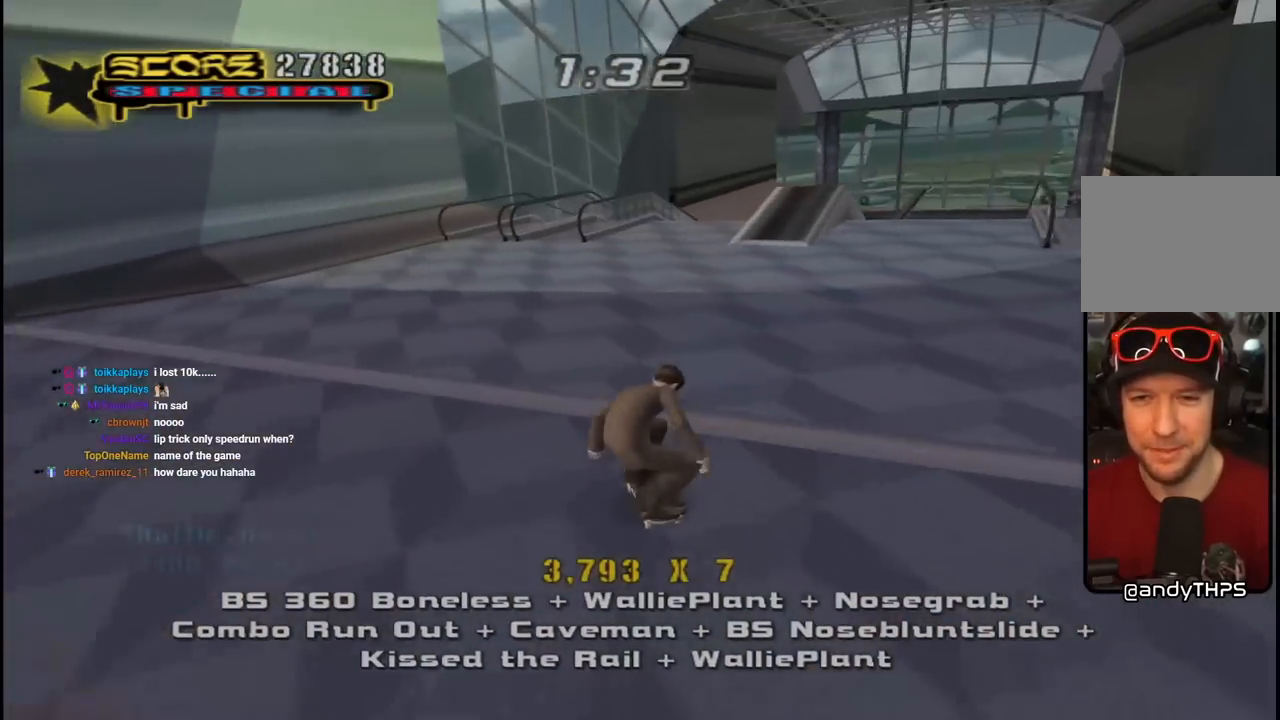
{"dt_ms": 500, "buttons": ["CROSS"], "left_stick": "center", "right_stick": "center", "events": [[150, "DPAD_DOWN", "up"], [283, "DPAD_RIGHT", "up"], [367, "DPAD_UP", "down"], [467, "DPAD_UP", "up"]]}
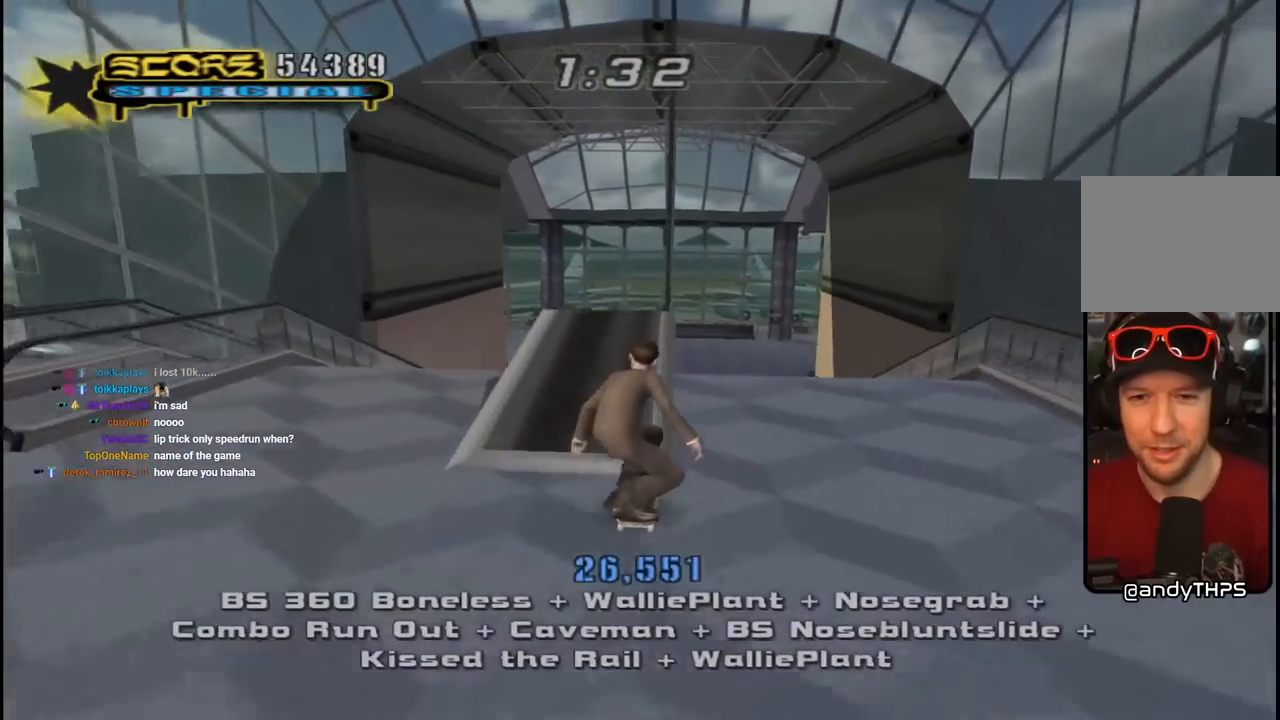
{"dt_ms": 500, "buttons": ["SQUARE", "R1", "DPAD_UP"], "left_stick": "center", "right_stick": "center", "events": [[17, "DPAD_UP", "down"], [67, "CROSS", "up"], [67, "TRIANGLE", "down"], [183, "CROSS", "down"], [200, "TRIANGLE", "up"], [250, "SQUARE", "down"], [267, "CROSS", "up"], [283, "R1", "down"], [367, "SQUARE", "up"], [417, "SQUARE", "down"]]}
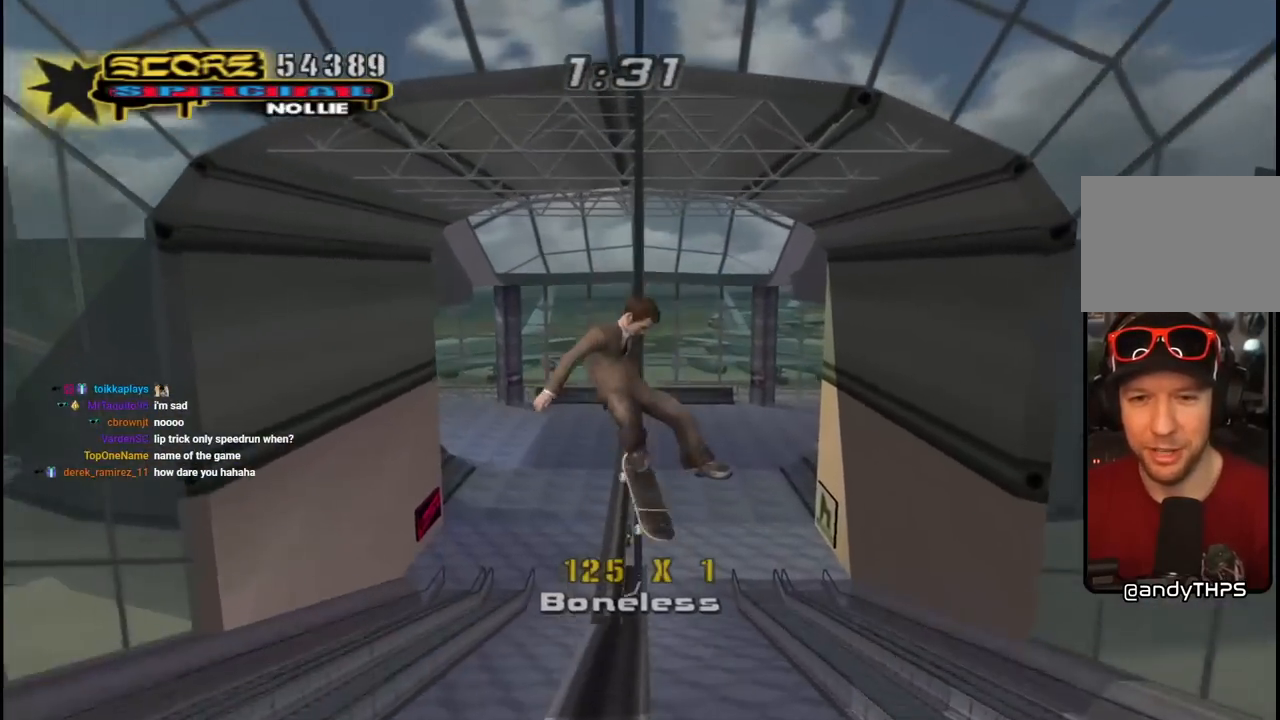
{"dt_ms": 1000, "buttons": ["TRIANGLE", "R1"], "left_stick": "center", "right_stick": "center"}
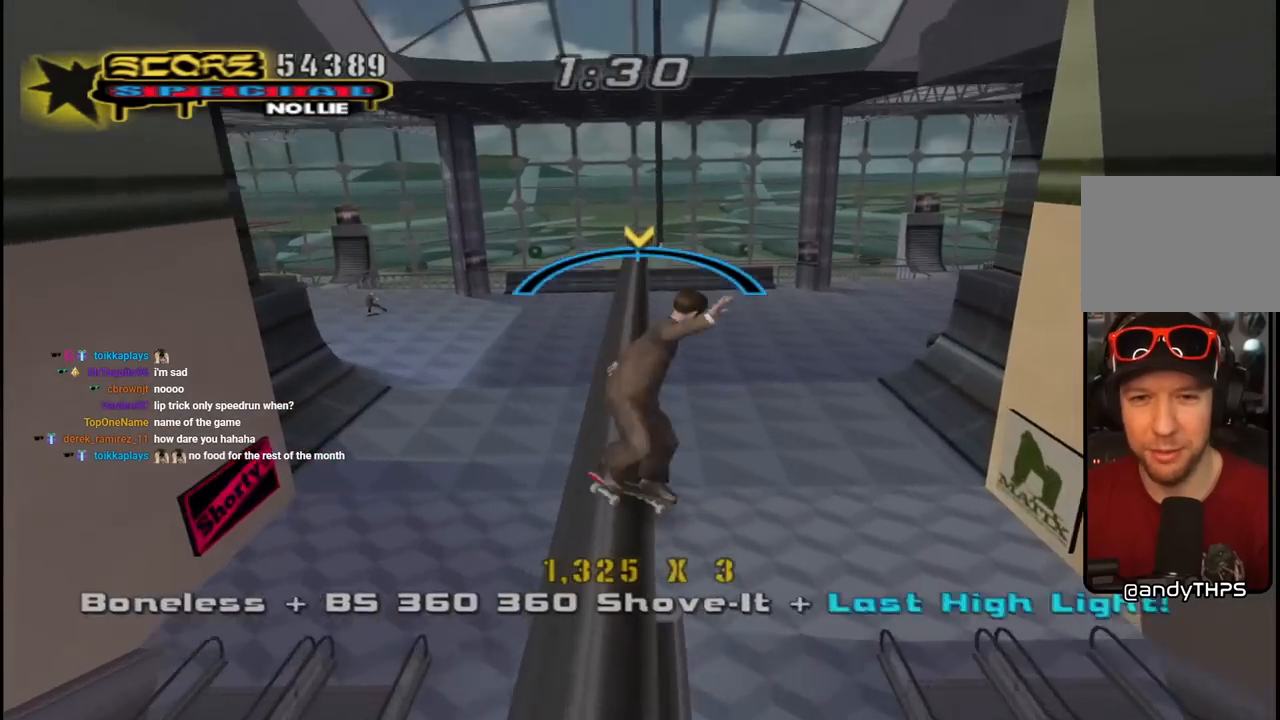
{"dt_ms": 500, "buttons": ["L1"], "left_stick": "center", "right_stick": "center", "events": [[67, "CROSS", "down"], [83, "R1", "up"], [83, "TRIANGLE", "up"], [117, "DPAD_LEFT", "down"], [150, "DPAD_UP", "down"], [150, "SQUARE", "down"], [183, "CROSS", "up"], [200, "L1", "down"], [267, "SQUARE", "up"], [400, "DPAD_LEFT", "up"], [417, "DPAD_UP", "up"]]}
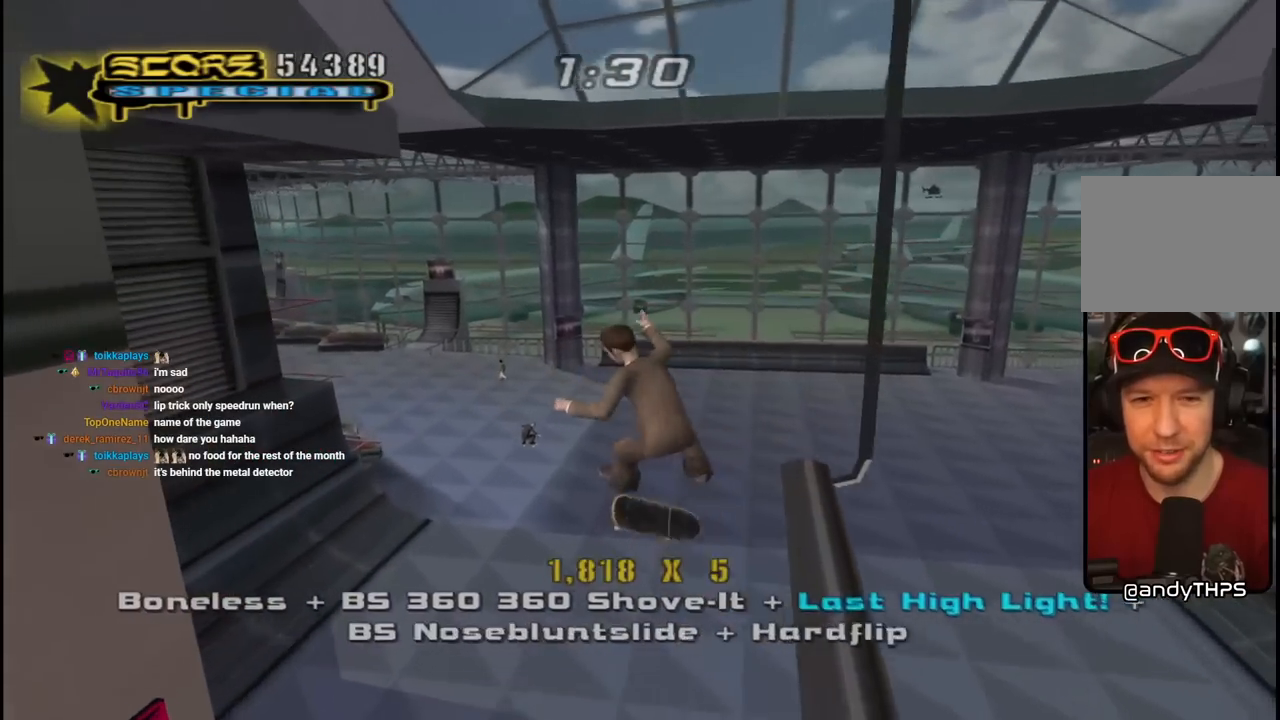
{"dt_ms": 500, "buttons": ["CROSS"], "left_stick": "center", "right_stick": "center", "events": [[17, "right_stick", "down-right"], [233, "L1", "up"], [283, "right_stick", "center"], [400, "CROSS", "down"]]}
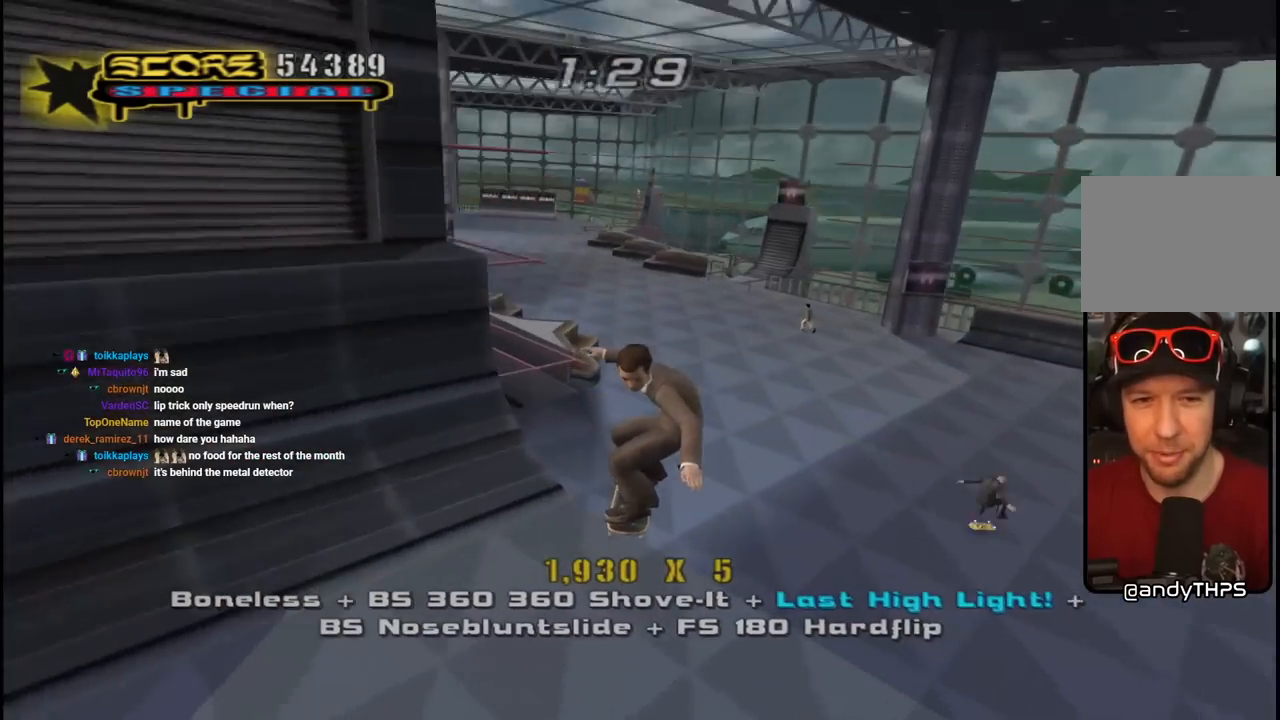
{"dt_ms": 500, "buttons": ["CROSS", "DPAD_DOWN", "DPAD_LEFT"], "left_stick": "center", "right_stick": "center", "events": [[350, "DPAD_LEFT", "down"], [400, "DPAD_DOWN", "down"]]}
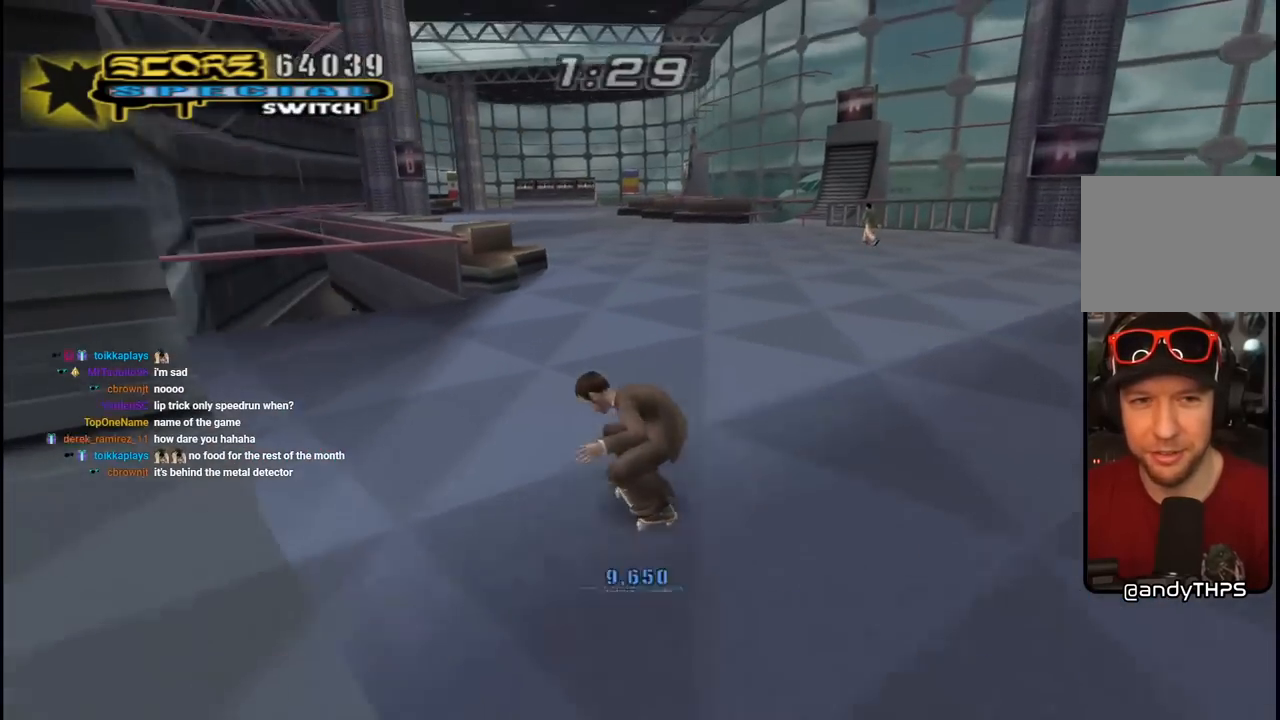
{"dt_ms": 500, "buttons": ["CROSS", "L1", "R1", "DPAD_DOWN", "DPAD_RIGHT"], "left_stick": "center", "right_stick": "center", "events": [[100, "DPAD_DOWN", "up"], [133, "CROSS", "up"], [133, "DPAD_LEFT", "up"], [350, "DPAD_DOWN", "down"], [350, "DPAD_RIGHT", "down"], [383, "CROSS", "down"], [383, "L1", "down"], [400, "R1", "down"]]}
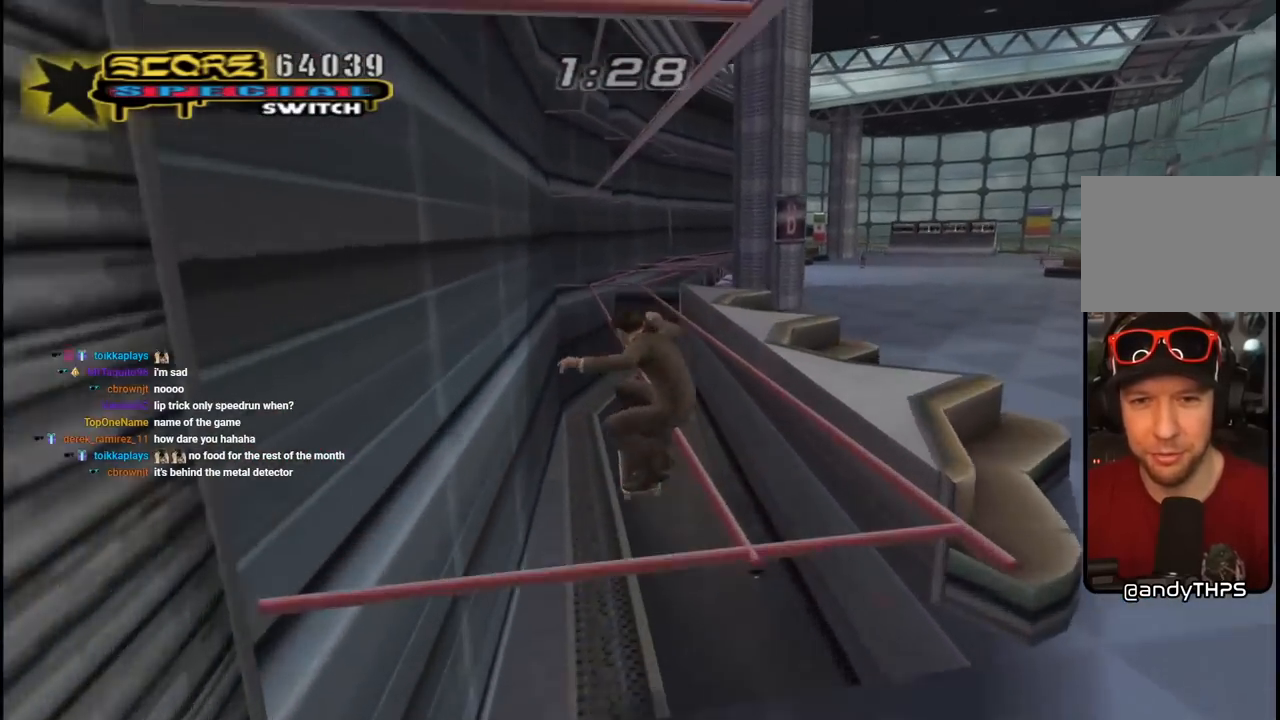
{"dt_ms": 500, "buttons": ["CROSS", "DPAD_RIGHT"], "left_stick": "center", "right_stick": "center", "events": [[67, "L1", "up"], [100, "R1", "up"], [117, "DPAD_DOWN", "up"]]}
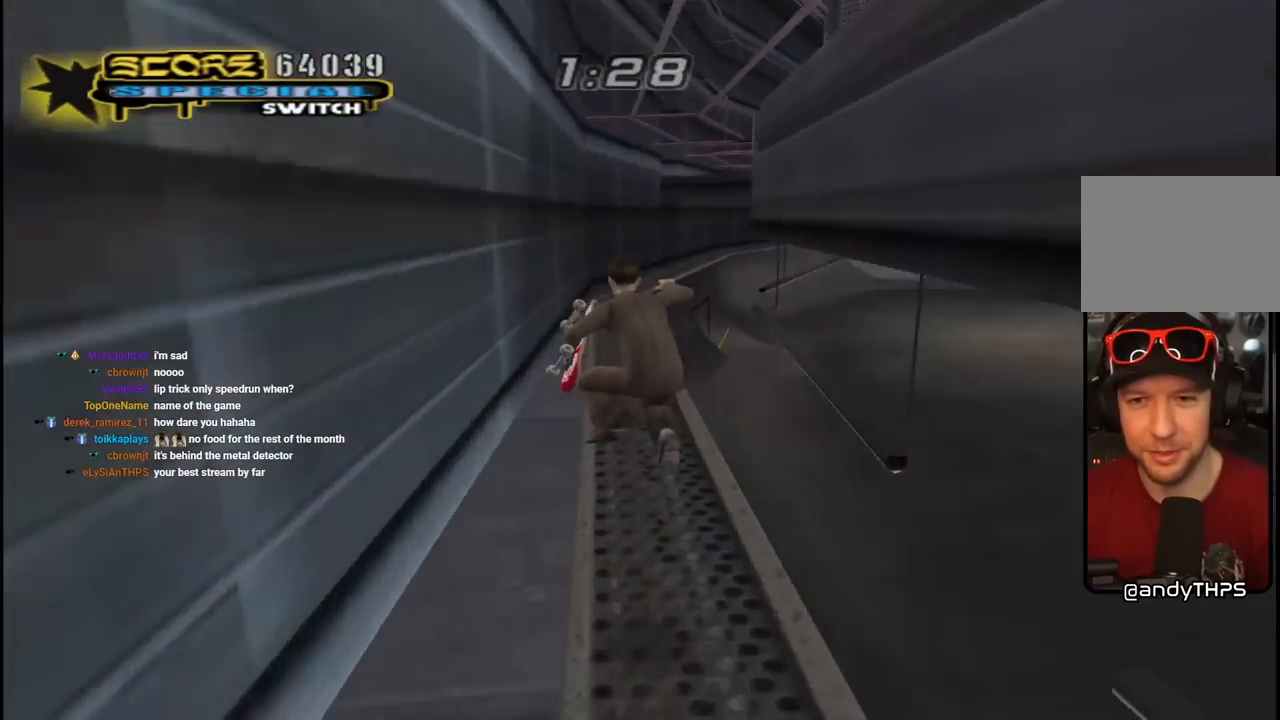
{"dt_ms": 500, "buttons": ["CROSS", "DPAD_RIGHT"], "left_stick": "center", "right_stick": "center", "events": []}
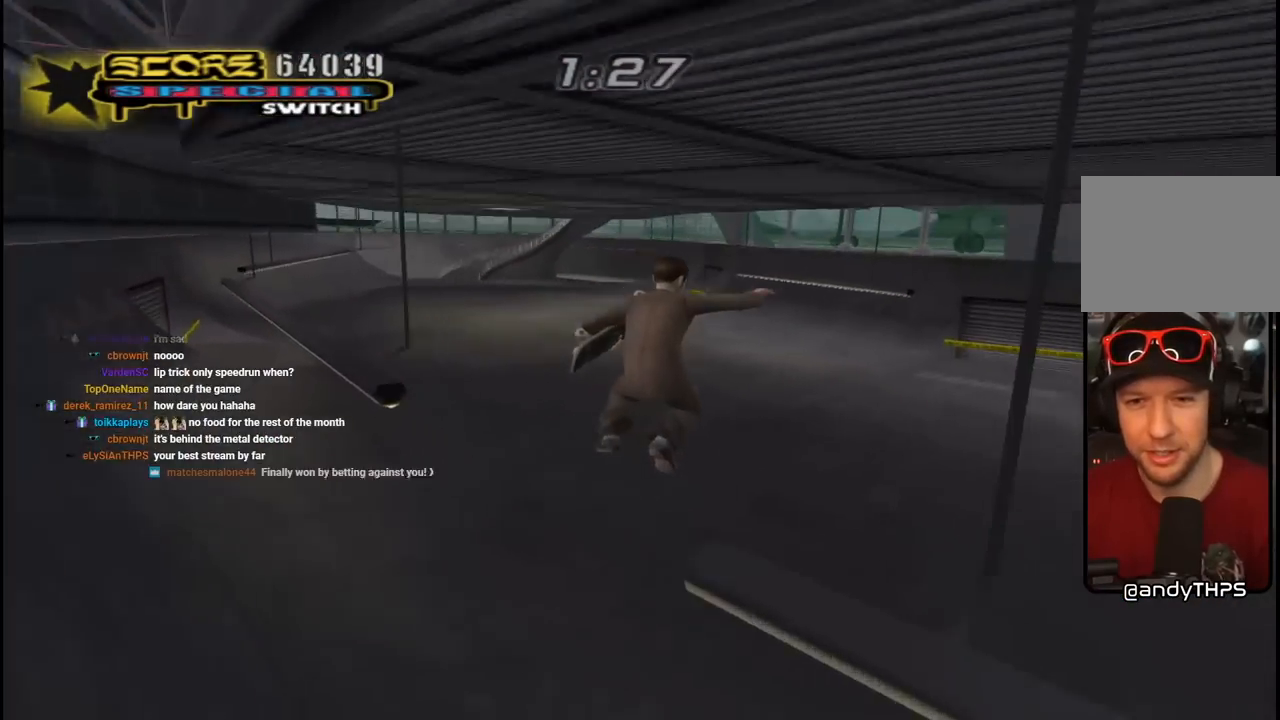
{"dt_ms": 500, "buttons": ["CROSS", "L1", "R1", "DPAD_RIGHT"], "left_stick": "center", "right_stick": "center", "events": [[417, "L1", "down"], [450, "R1", "down"]]}
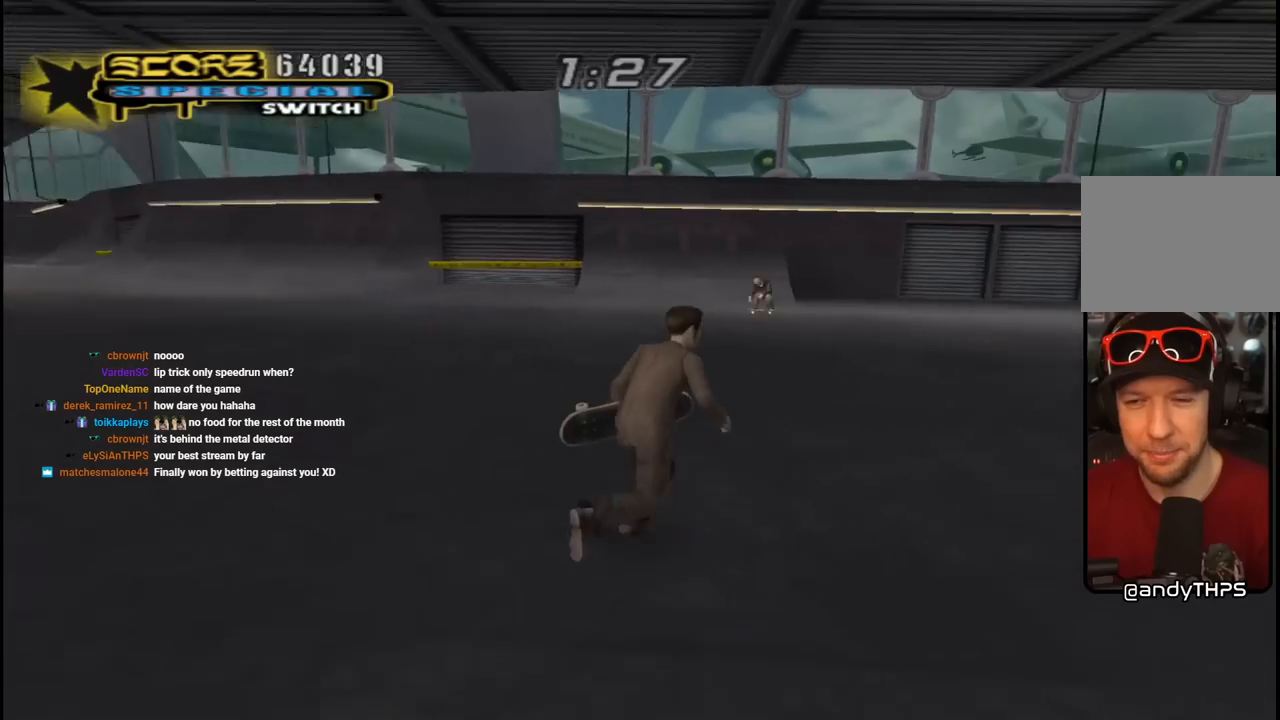
{"dt_ms": 500, "buttons": ["CROSS", "DPAD_RIGHT"], "left_stick": "center", "right_stick": "center", "events": [[117, "L1", "up"], [133, "R1", "up"], [250, "DPAD_RIGHT", "up"], [400, "DPAD_RIGHT", "down"]]}
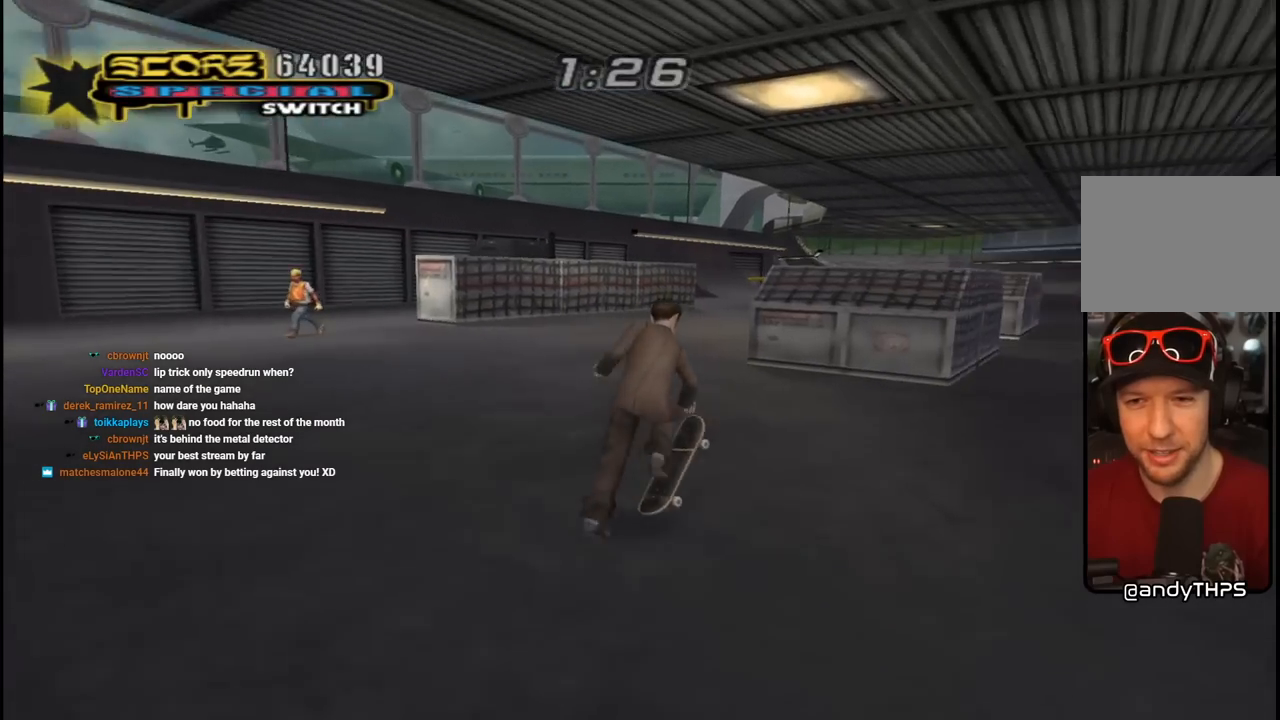
{"dt_ms": 500, "buttons": ["CROSS"], "left_stick": "center", "right_stick": "center", "events": [[17, "DPAD_RIGHT", "up"], [183, "CROSS", "up"], [450, "CROSS", "down"]]}
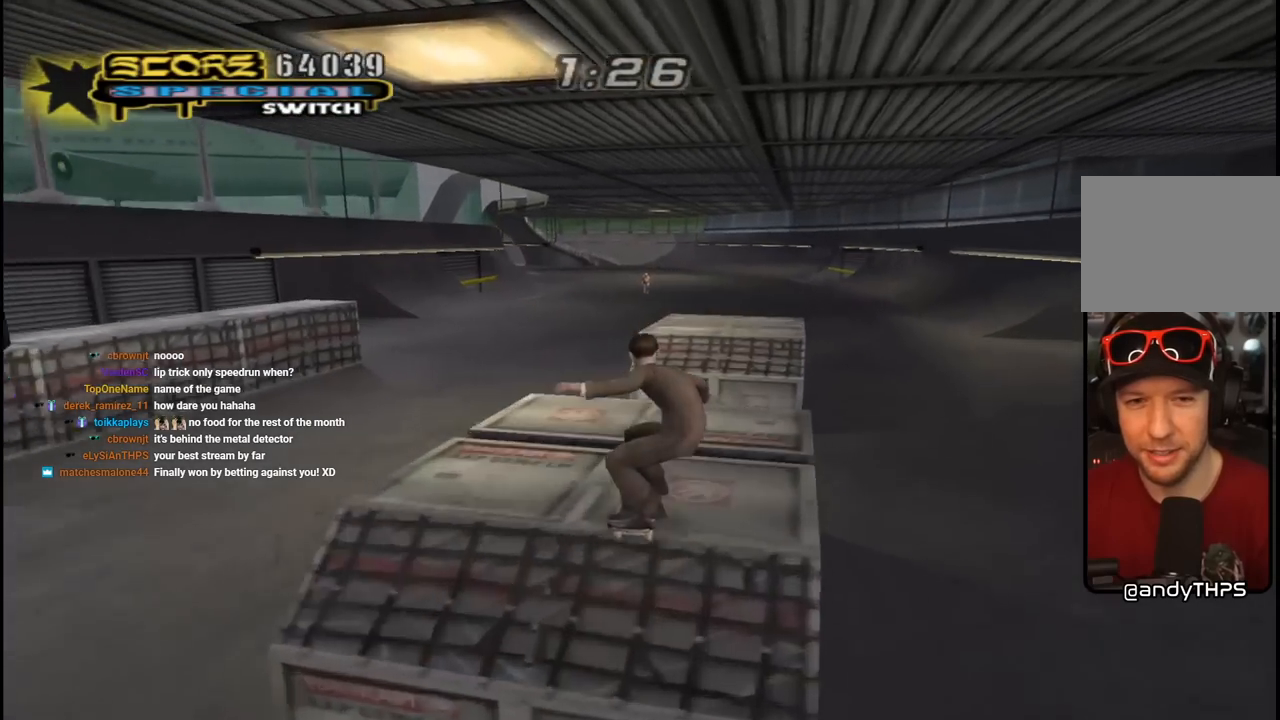
{"dt_ms": 500, "buttons": [], "left_stick": "center", "right_stick": "down-right", "events": [[100, "CROSS", "up"], [367, "right_stick", "down-right"]]}
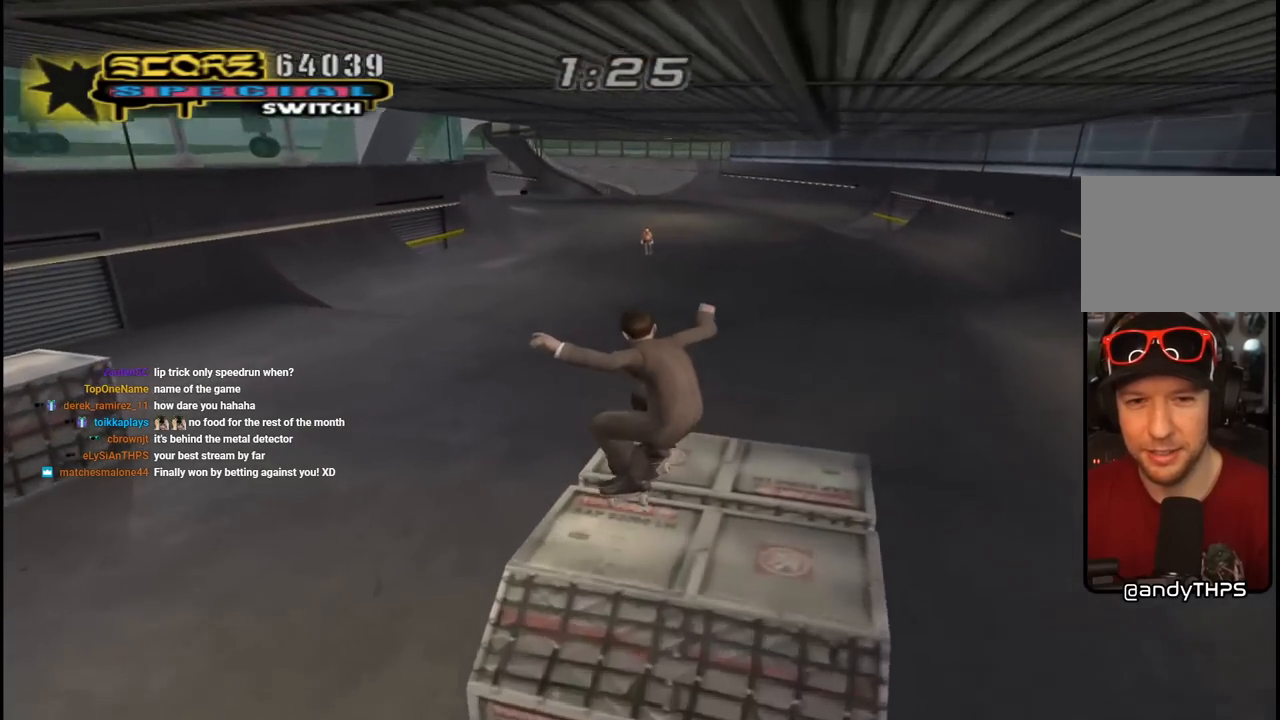
{"dt_ms": 500, "buttons": [], "left_stick": "center", "right_stick": "center", "events": [[433, "right_stick", "center"]]}
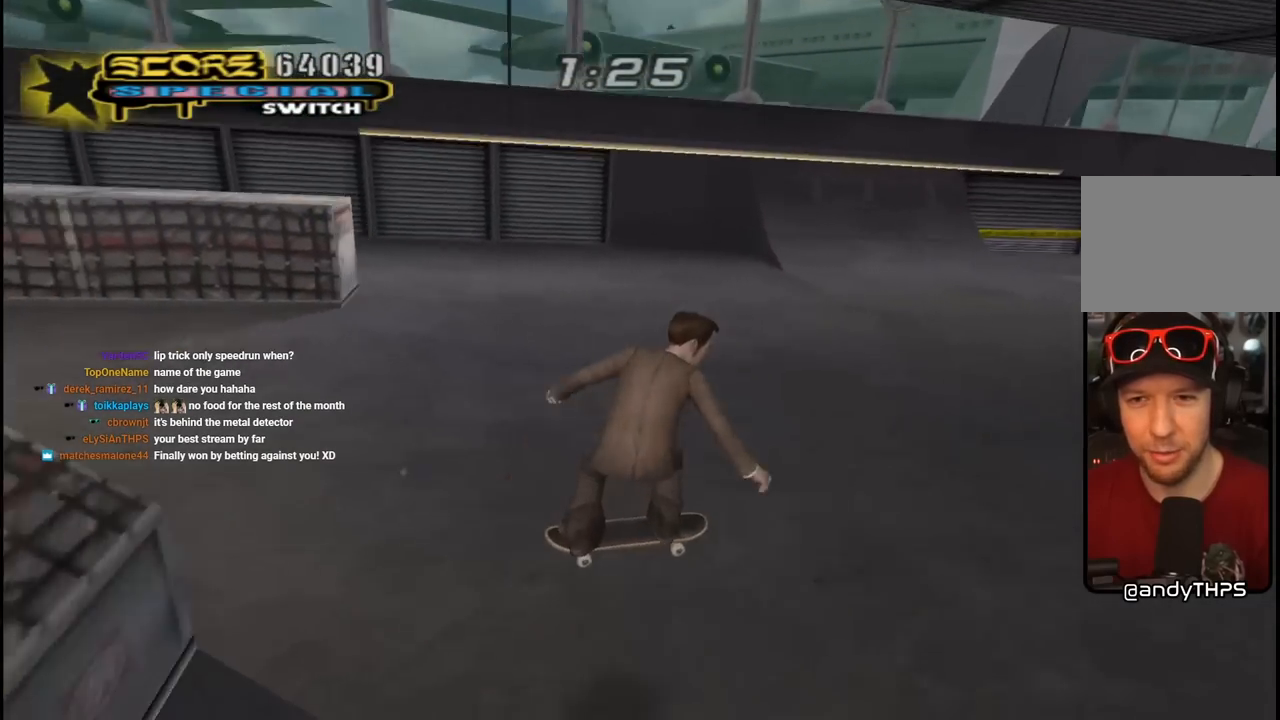
{"dt_ms": 500, "buttons": ["CROSS", "DPAD_DOWN", "DPAD_LEFT"], "left_stick": "center", "right_stick": "center", "events": [[50, "DPAD_LEFT", "down"], [67, "DPAD_DOWN", "down"], [183, "CROSS", "down"]]}
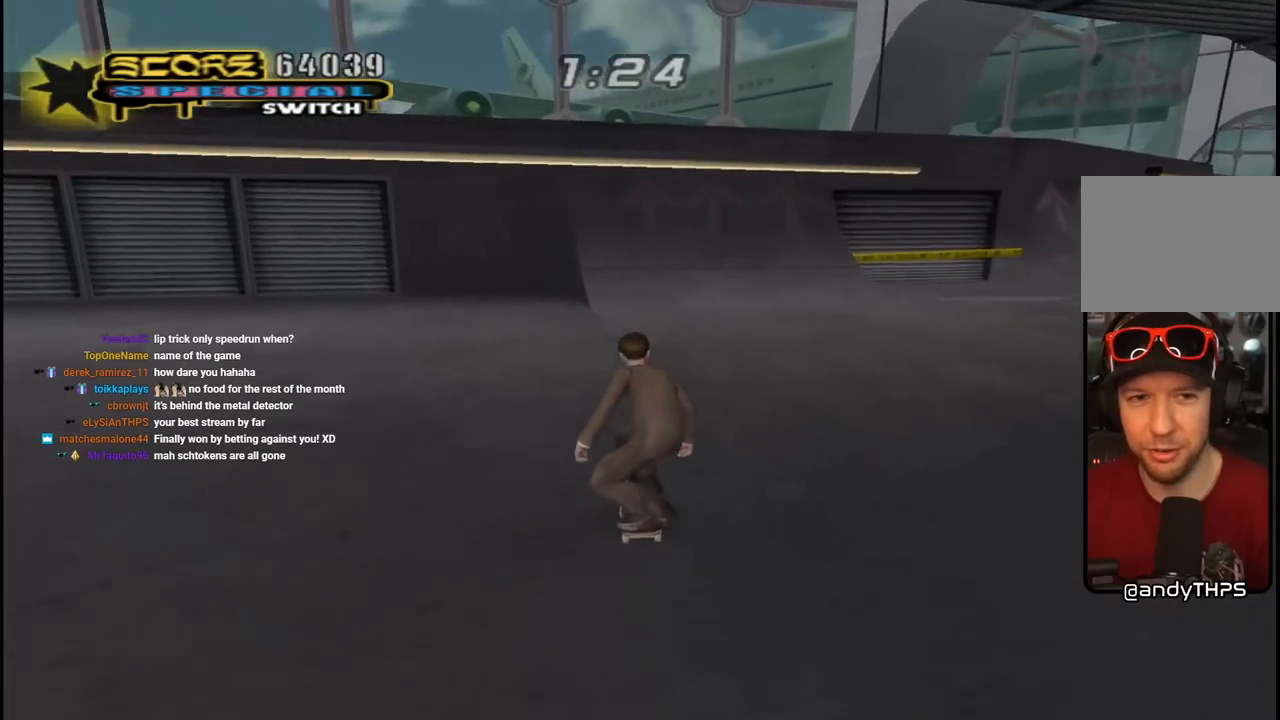
{"dt_ms": 500, "buttons": ["CROSS"], "left_stick": "center", "right_stick": "center", "events": [[417, "DPAD_DOWN", "up"], [450, "DPAD_LEFT", "up"]]}
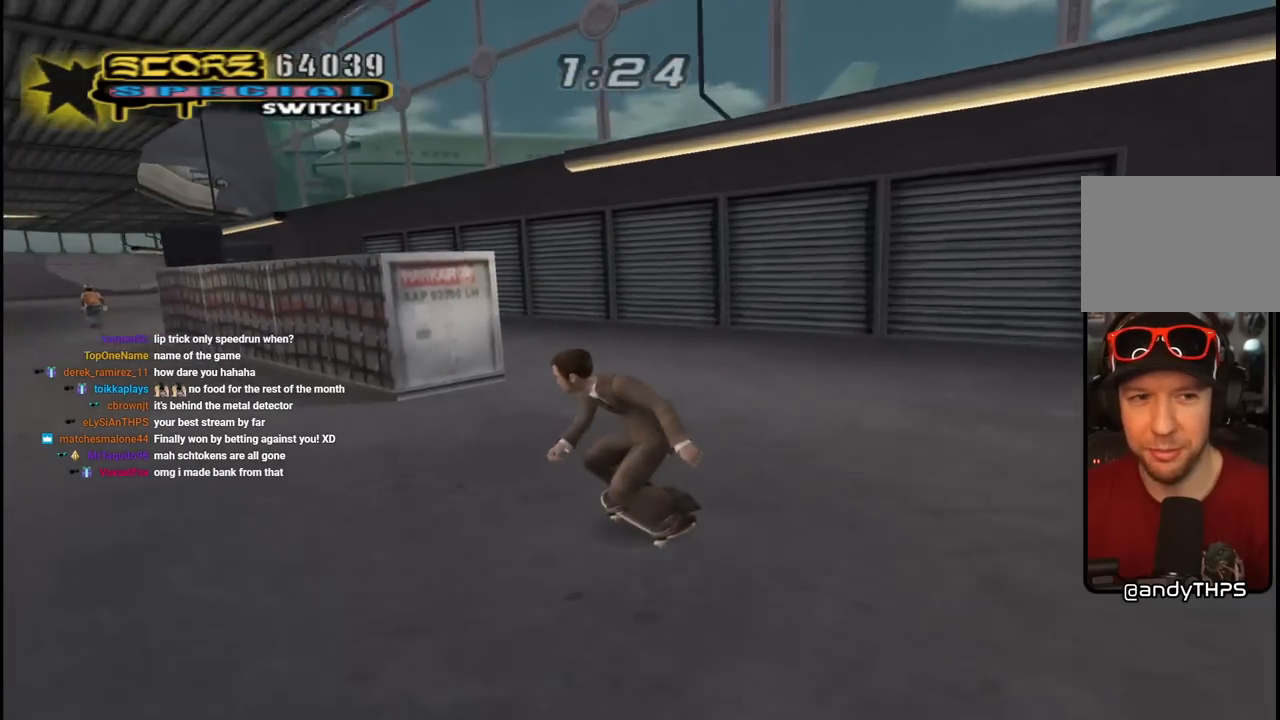
{"dt_ms": 500, "buttons": ["TRIANGLE"], "left_stick": "center", "right_stick": "center", "events": [[100, "CROSS", "up"], [333, "TRIANGLE", "down"]]}
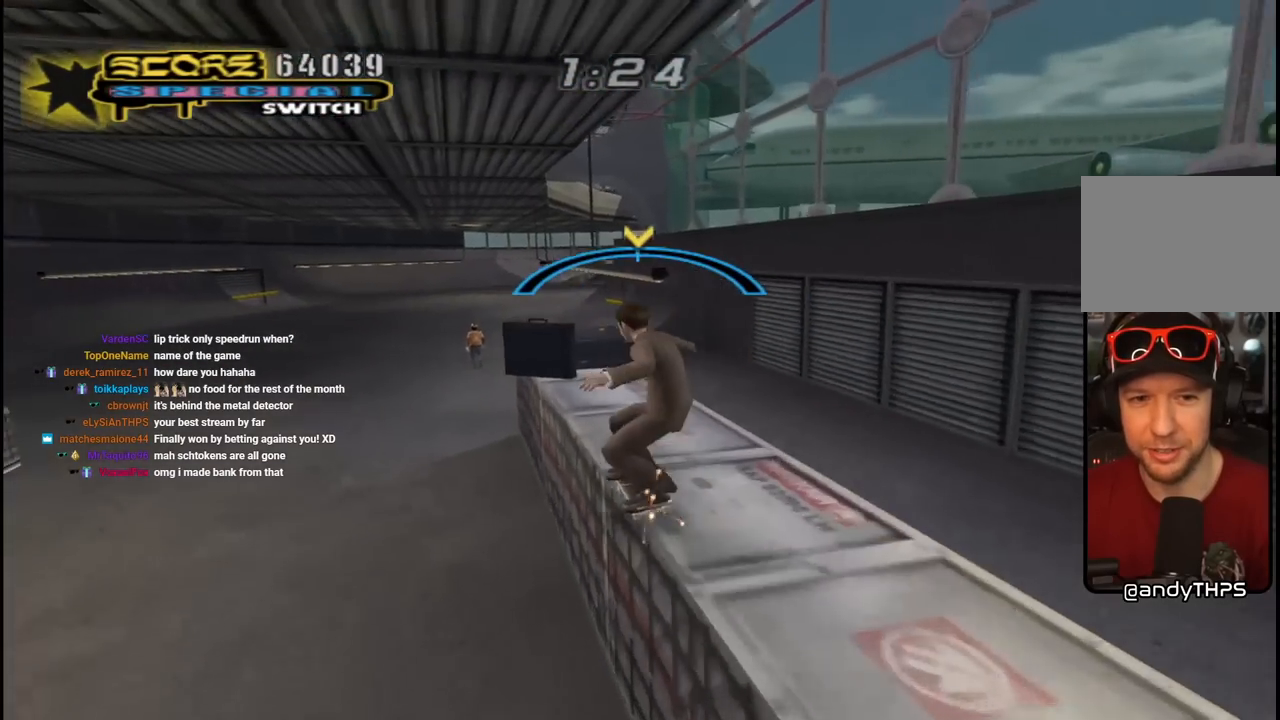
{"dt_ms": 500, "buttons": [], "left_stick": "center", "right_stick": "center", "events": [[100, "CROSS", "down"], [100, "TRIANGLE", "up"], [350, "CROSS", "up"]]}
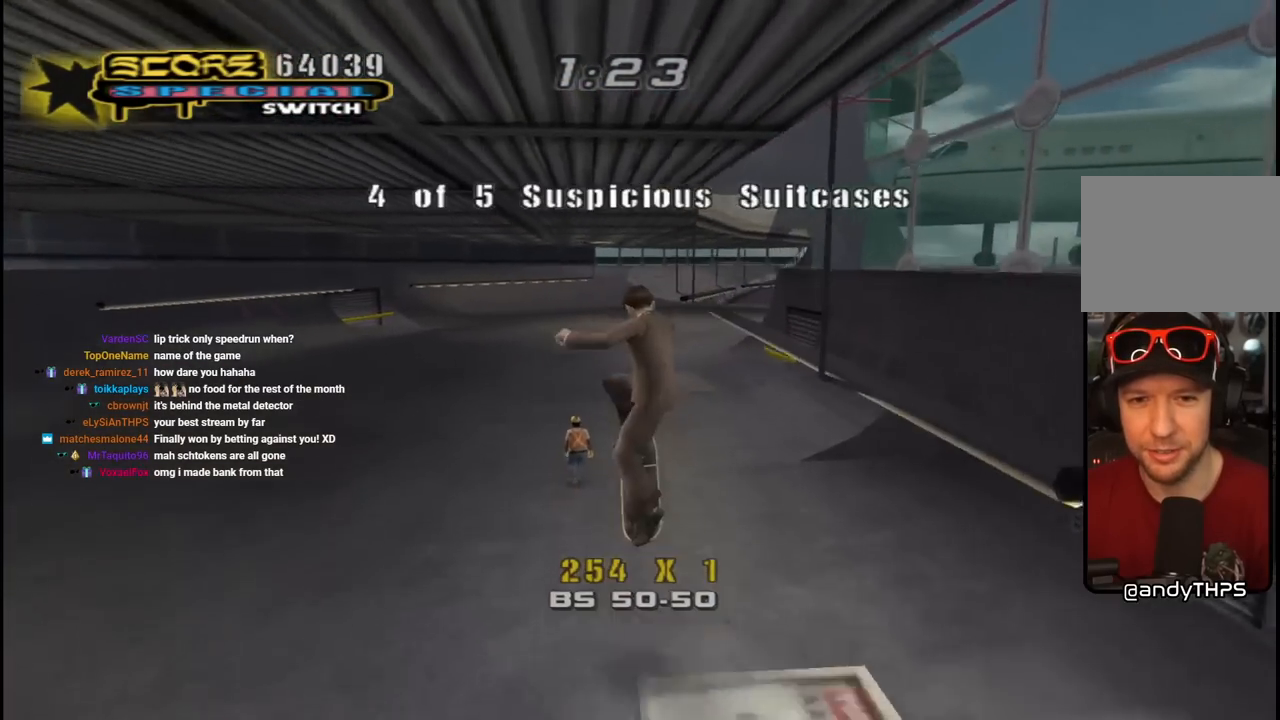
{"dt_ms": 500, "buttons": ["CROSS"], "left_stick": "center", "right_stick": "center", "events": [[250, "right_stick", "left"], [400, "right_stick", "center"], [467, "CROSS", "down"]]}
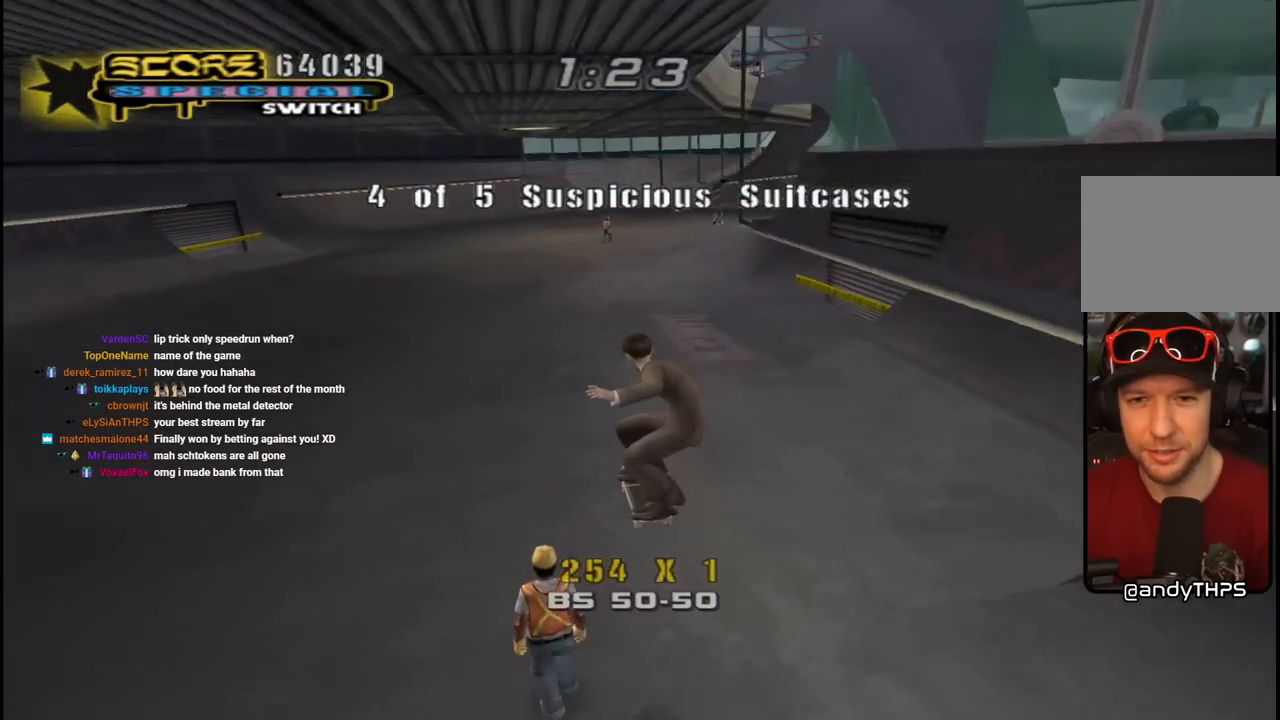
{"dt_ms": 500, "buttons": ["CROSS", "DPAD_LEFT"], "left_stick": "center", "right_stick": "center", "events": [[267, "DPAD_RIGHT", "down"], [300, "DPAD_DOWN", "down"], [433, "DPAD_RIGHT", "up"], [450, "DPAD_DOWN", "up"], [500, "DPAD_LEFT", "down"]]}
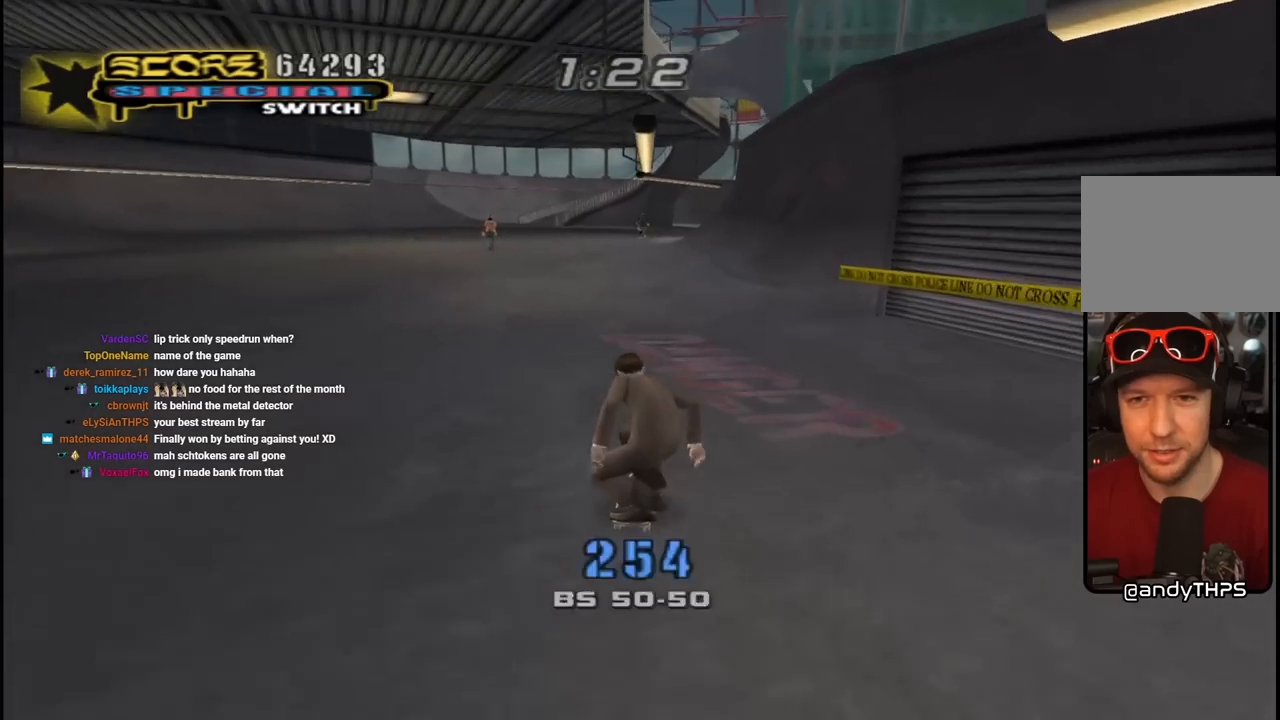
{"dt_ms": 500, "buttons": ["CROSS"], "left_stick": "center", "right_stick": "center", "events": [[200, "DPAD_LEFT", "up"]]}
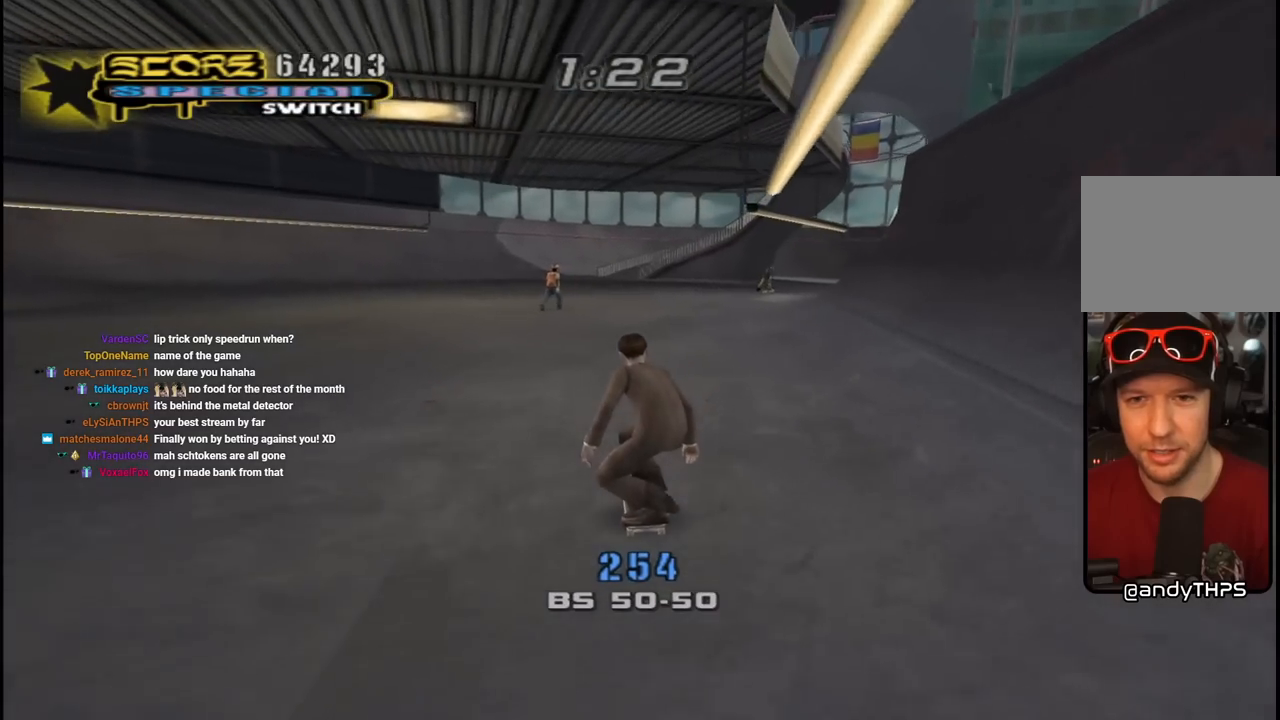
{"dt_ms": 500, "buttons": ["CROSS", "DPAD_DOWN", "DPAD_RIGHT"], "left_stick": "center", "right_stick": "center", "events": [[233, "DPAD_DOWN", "down"], [250, "DPAD_RIGHT", "down"]]}
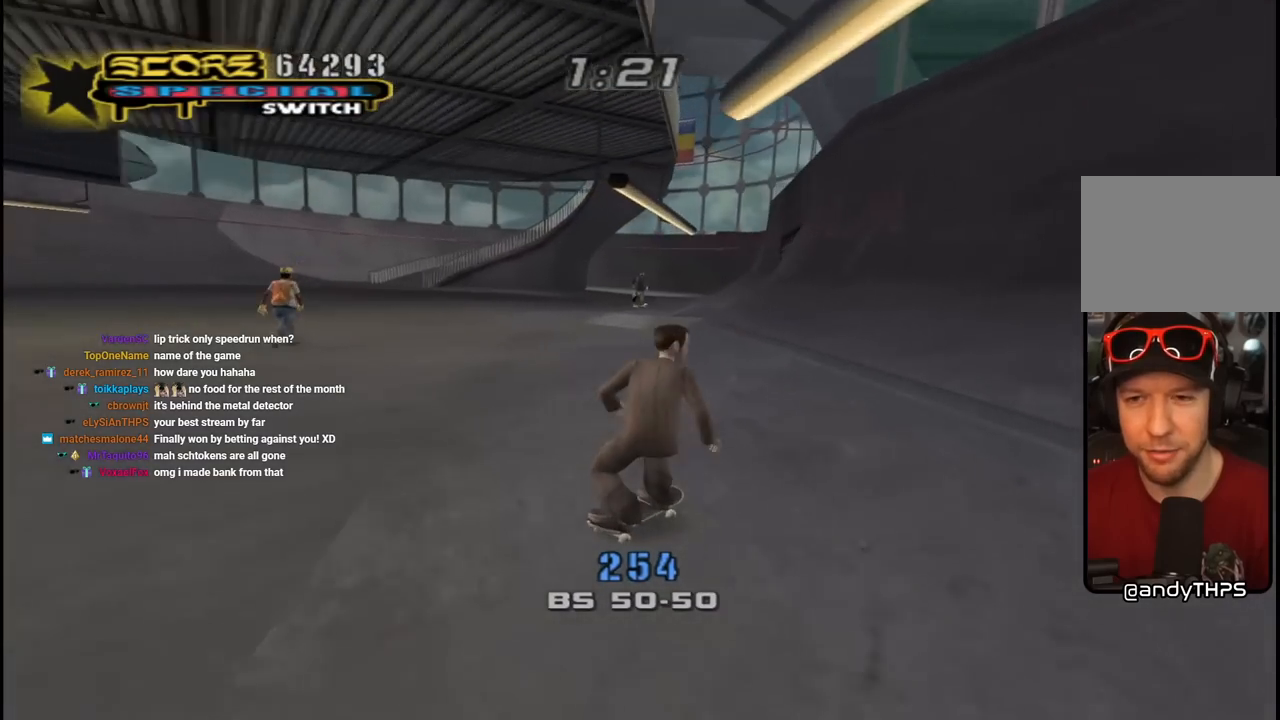
{"dt_ms": 500, "buttons": [], "left_stick": "center", "right_stick": "center", "events": [[150, "DPAD_DOWN", "up"], [183, "DPAD_RIGHT", "up"], [250, "DPAD_UP", "down"], [317, "DPAD_UP", "up"], [400, "DPAD_UP", "down"], [433, "DPAD_UP", "up"], [450, "CROSS", "up"]]}
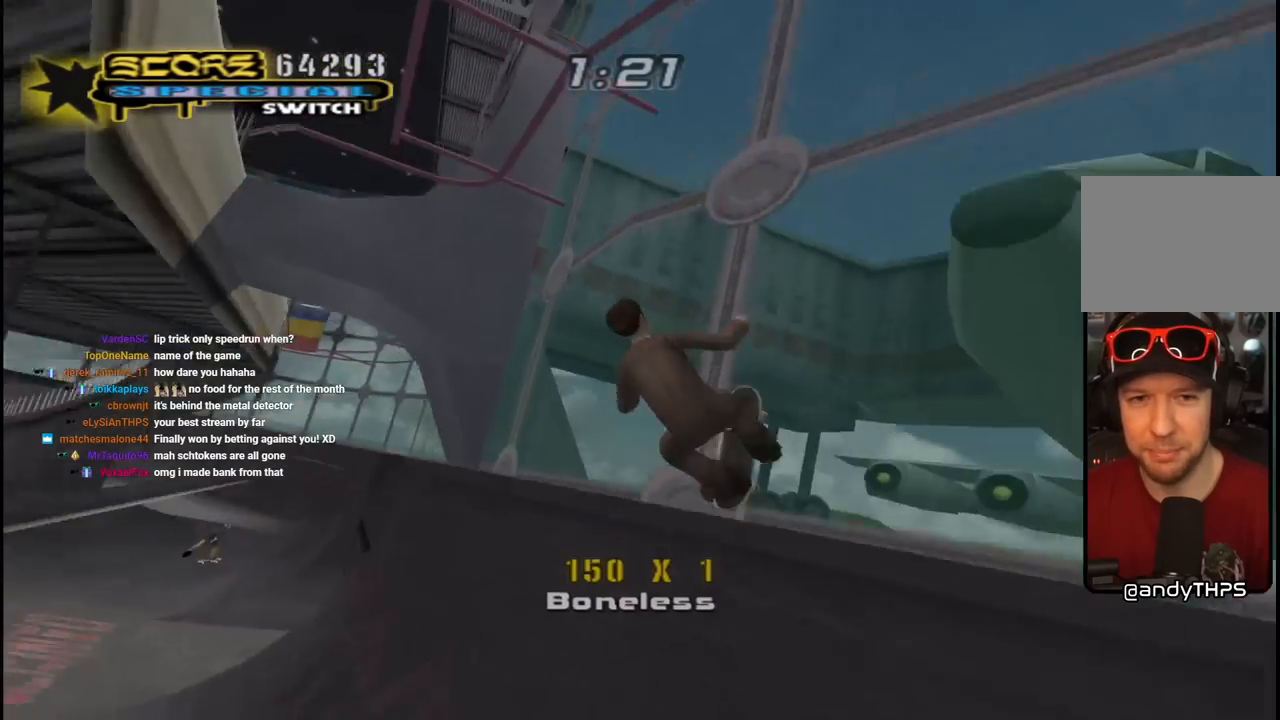
{"dt_ms": 500, "buttons": ["TRIANGLE", "L1"], "left_stick": "center", "right_stick": "center", "events": [[233, "TRIANGLE", "down"], [317, "L1", "down"]]}
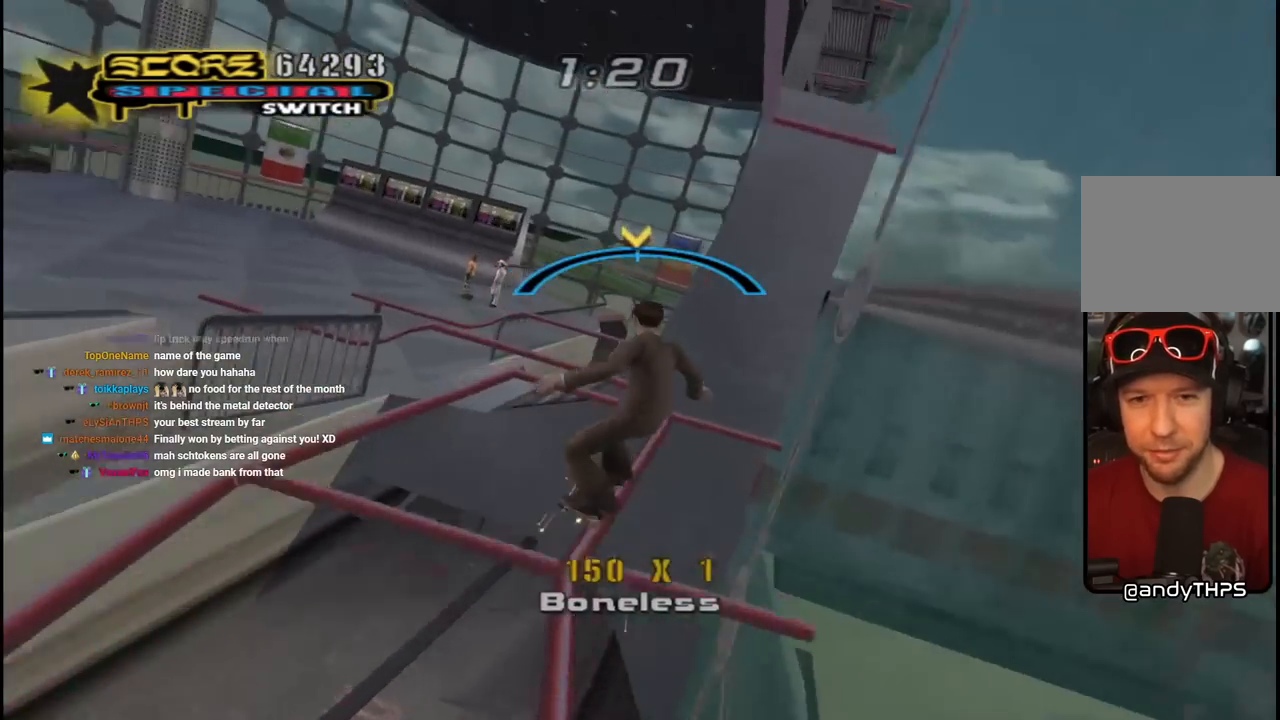
{"dt_ms": 500, "buttons": [], "left_stick": "center", "right_stick": "center", "events": [[50, "L1", "up"], [83, "CROSS", "down"], [83, "TRIANGLE", "up"], [400, "CROSS", "up"]]}